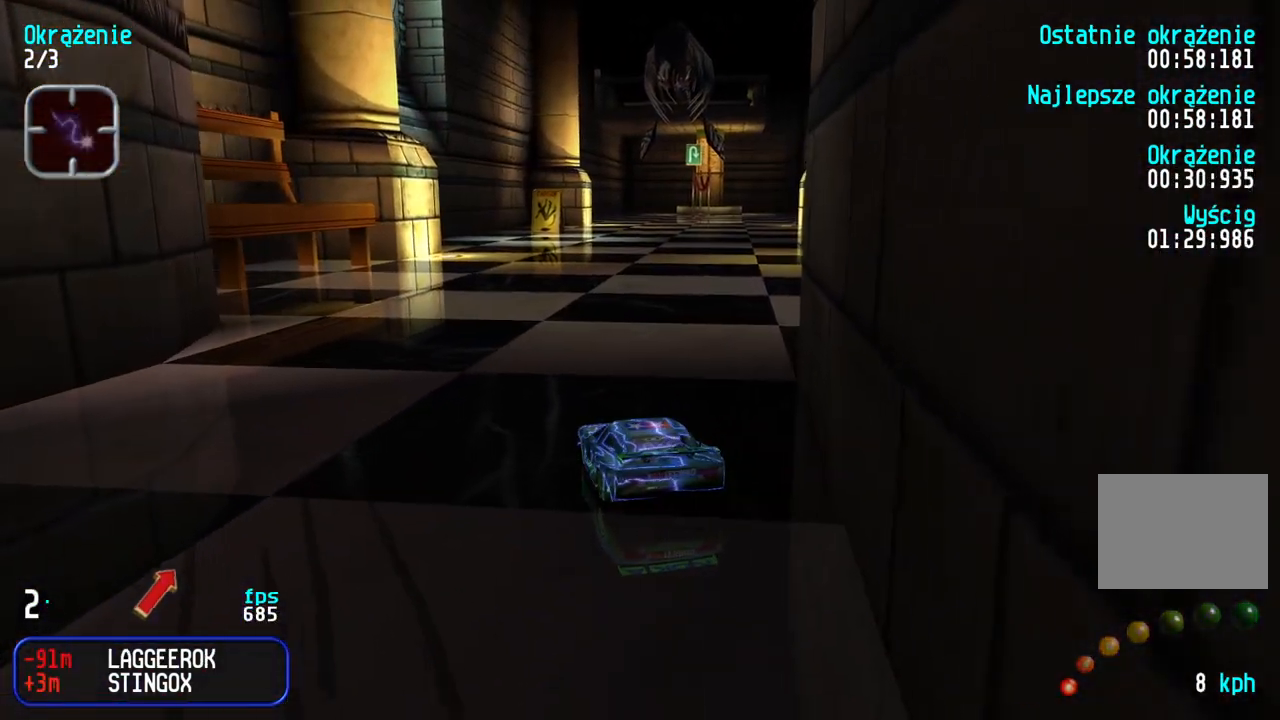
Gameplay with keyboard; each line is a JSON object with the keys held at the frame after it. "events" lists presses ("down") and releases ("up") of "down", "left", "right" and "up" between this image and that frame as [ms after this image, input, new state], when the widget could be followed in between. No other keys are recorded. Mouse input is not recorded.
{"keys": ["up"], "events": [[483, "right", "up"]]}
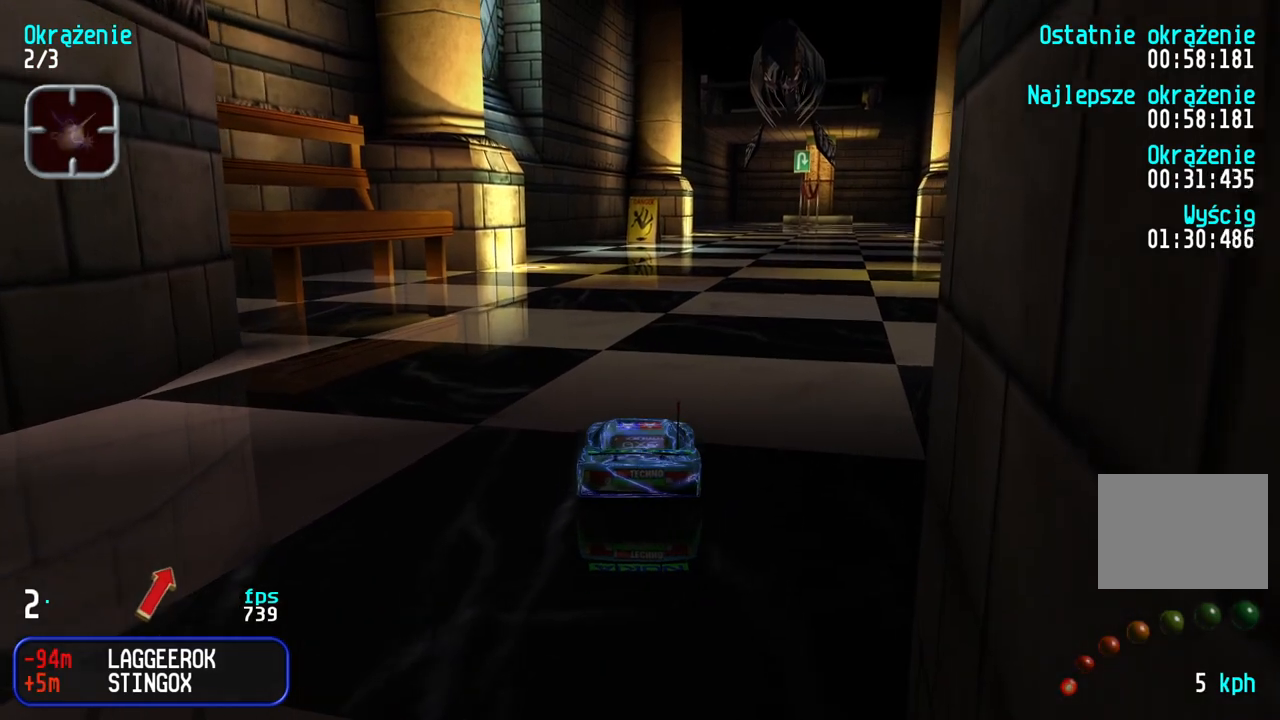
{"keys": ["up"], "events": [[50, "left", "down"], [167, "left", "up"]]}
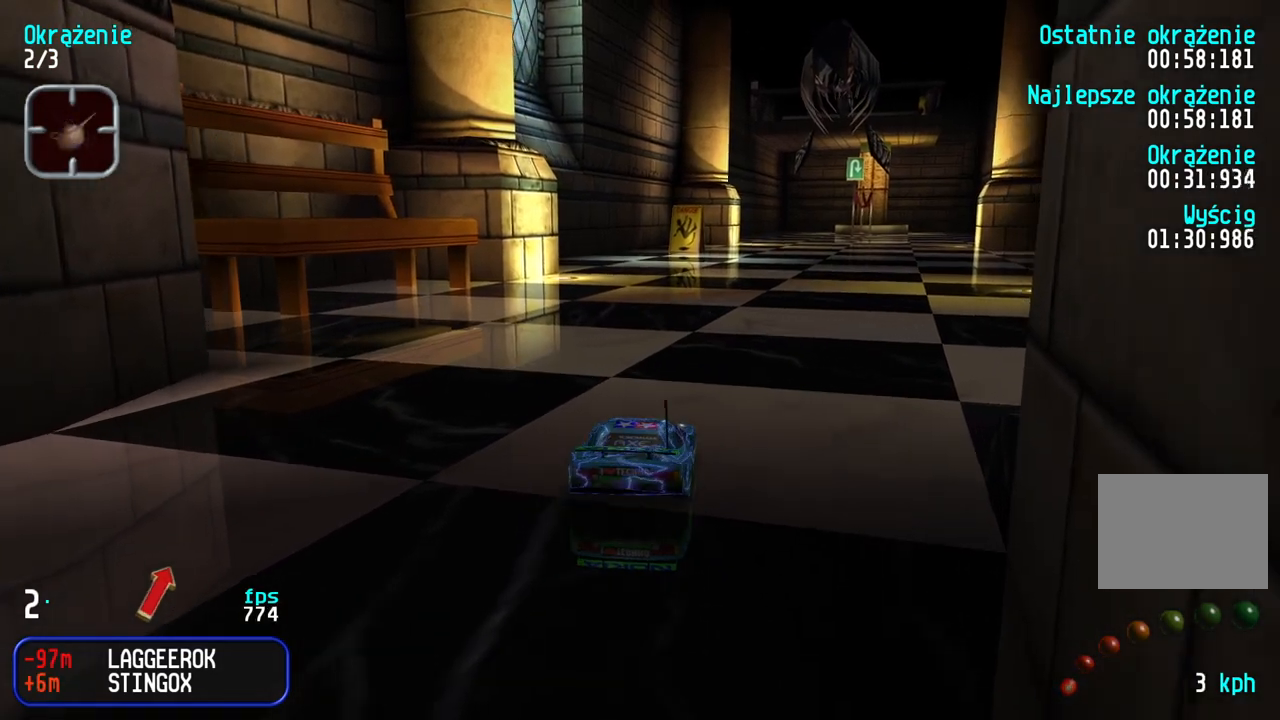
{"keys": ["up"], "events": []}
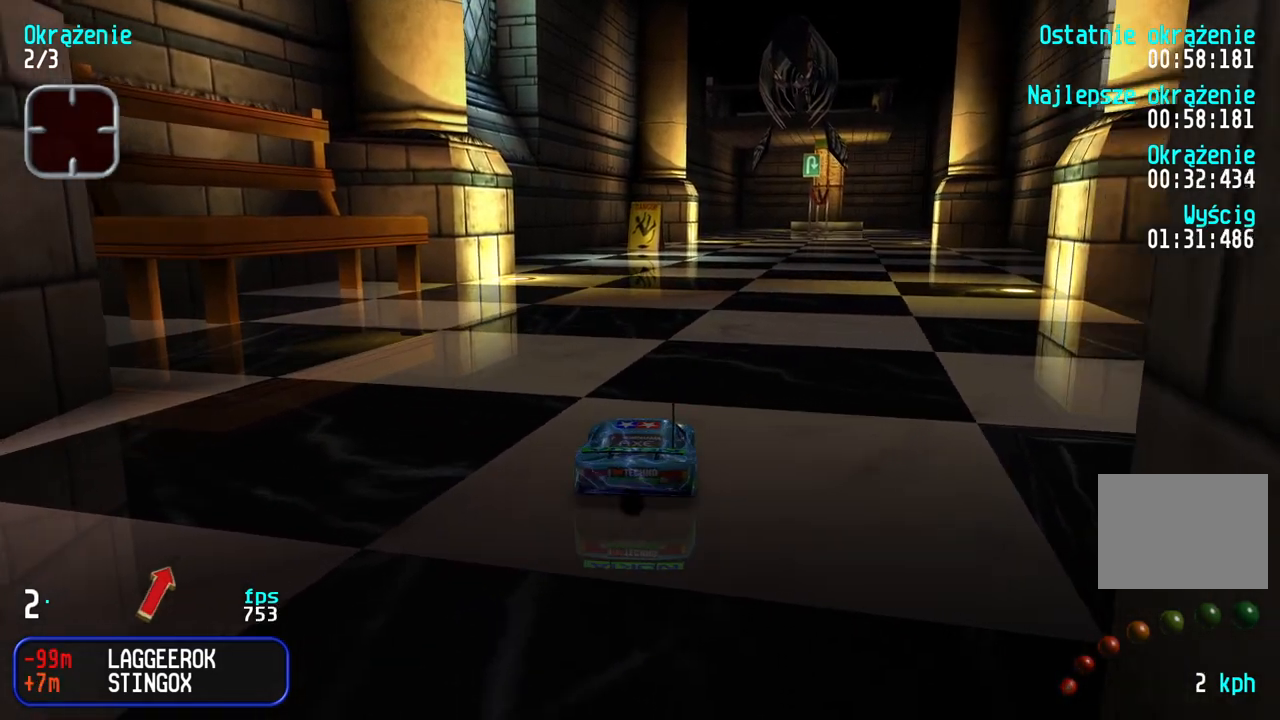
{"keys": ["up"], "events": []}
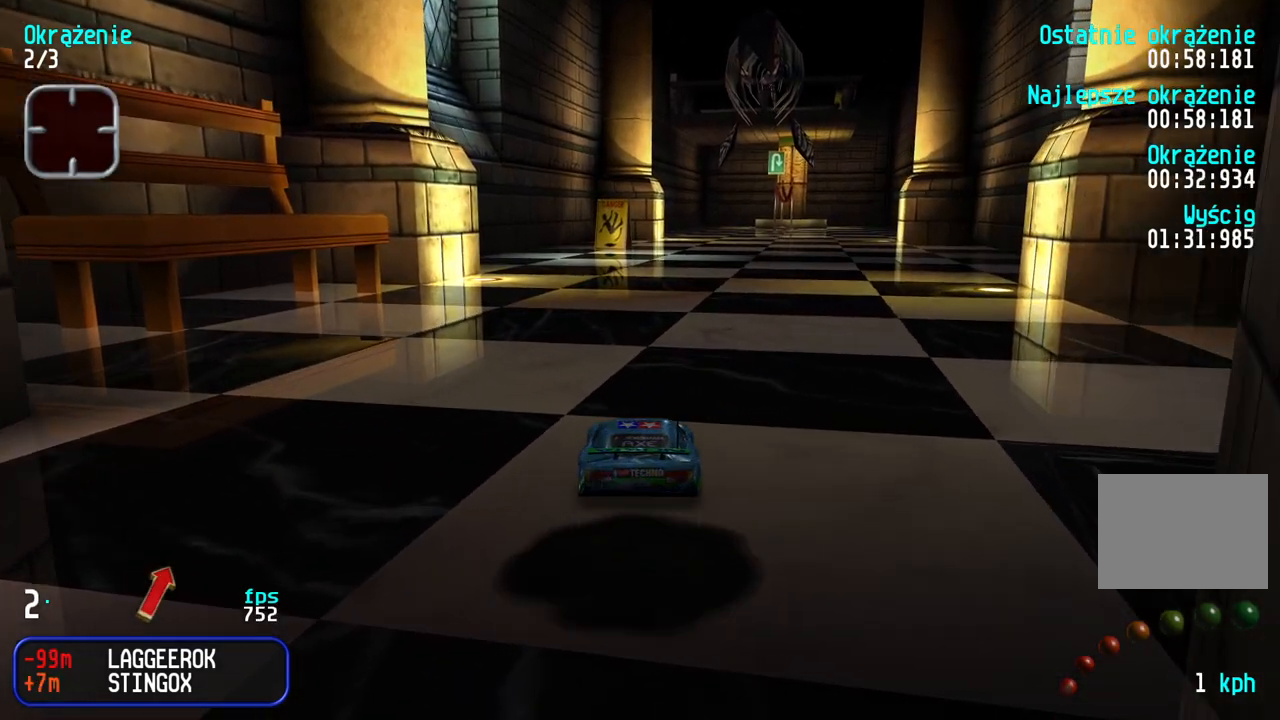
{"keys": ["up"], "events": []}
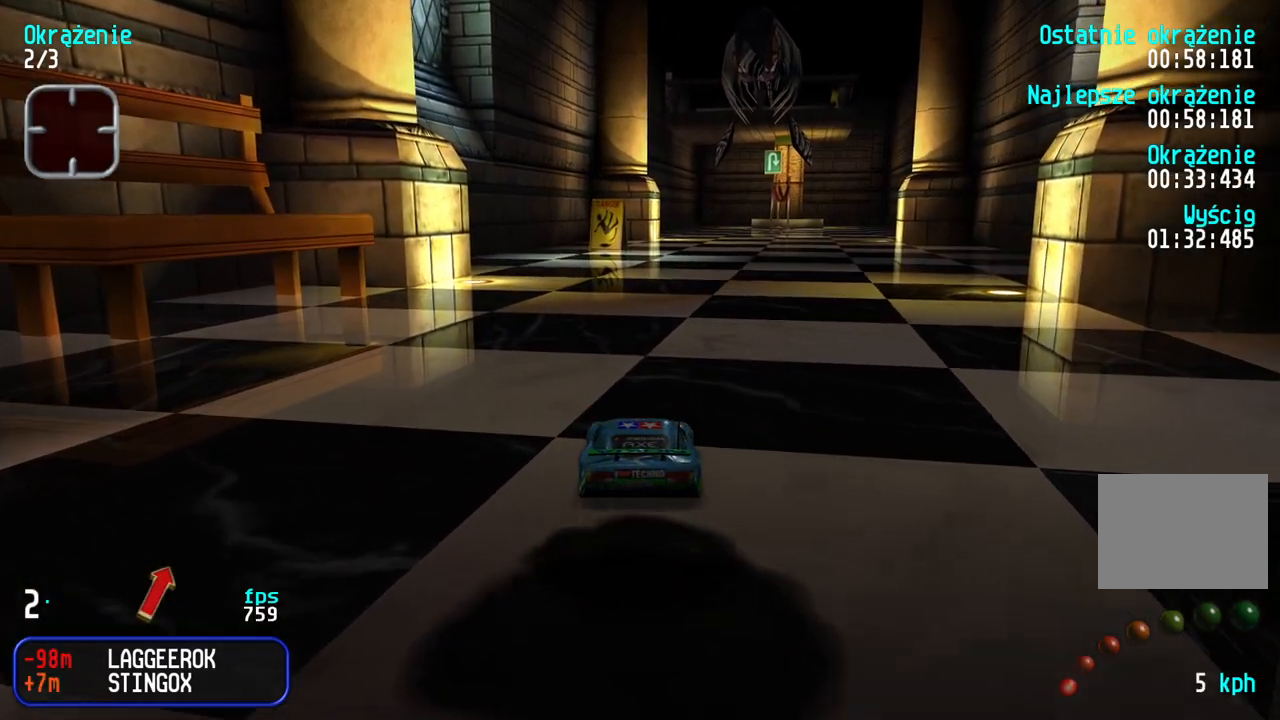
{"keys": ["up"], "events": [[167, "left", "down"], [350, "left", "up"]]}
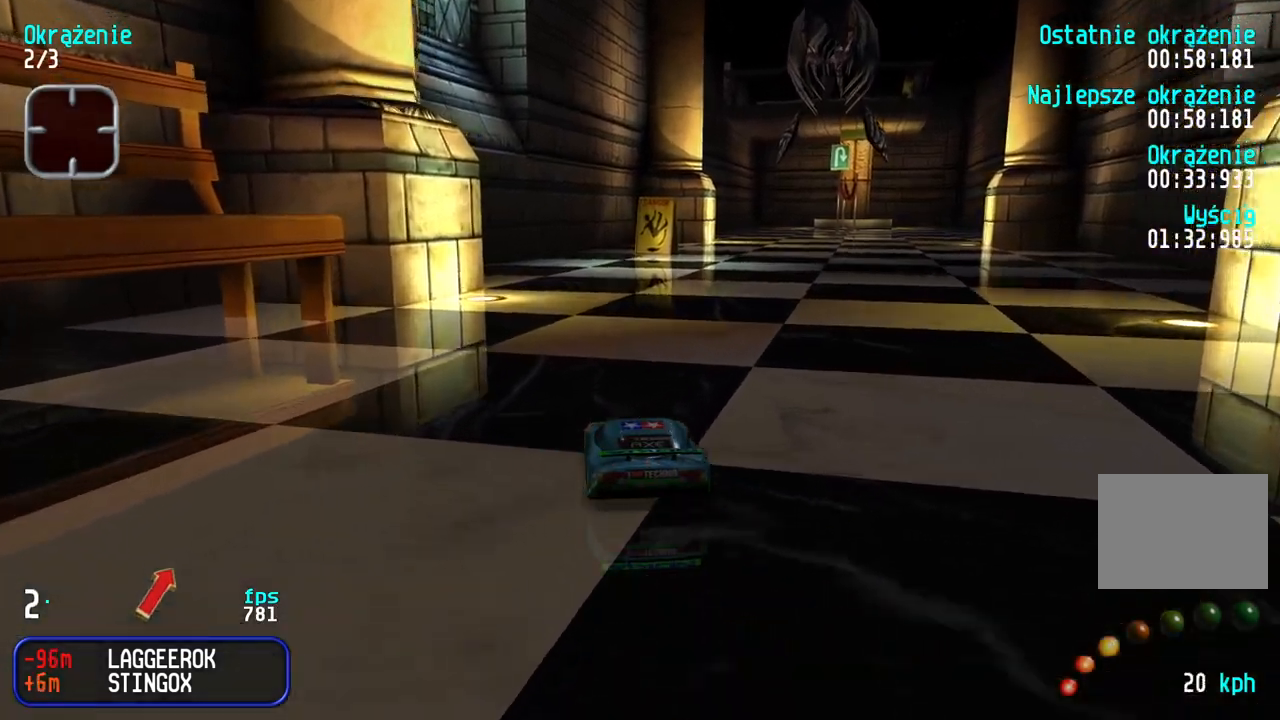
{"keys": ["up"], "events": [[67, "left", "down"], [217, "left", "up"], [283, "left", "down"], [300, "left", "up"]]}
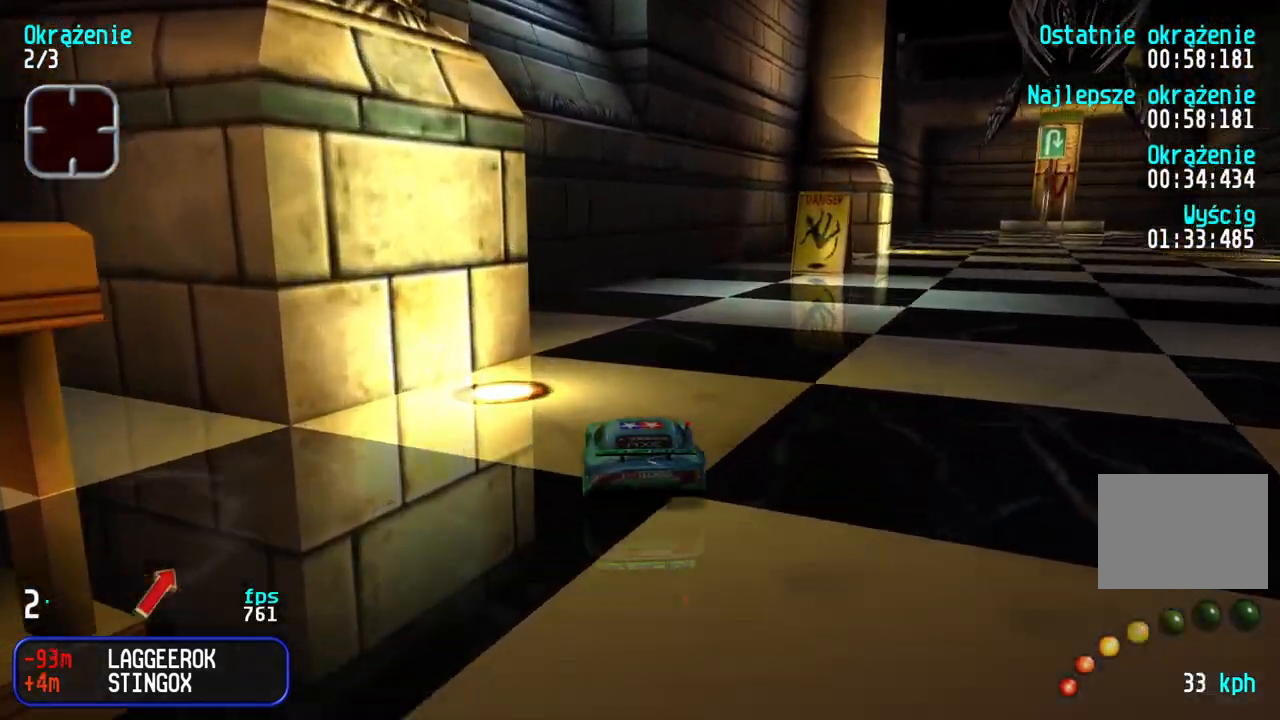
{"keys": ["right", "up"], "events": [[117, "right", "down"], [383, "right", "up"], [433, "right", "down"]]}
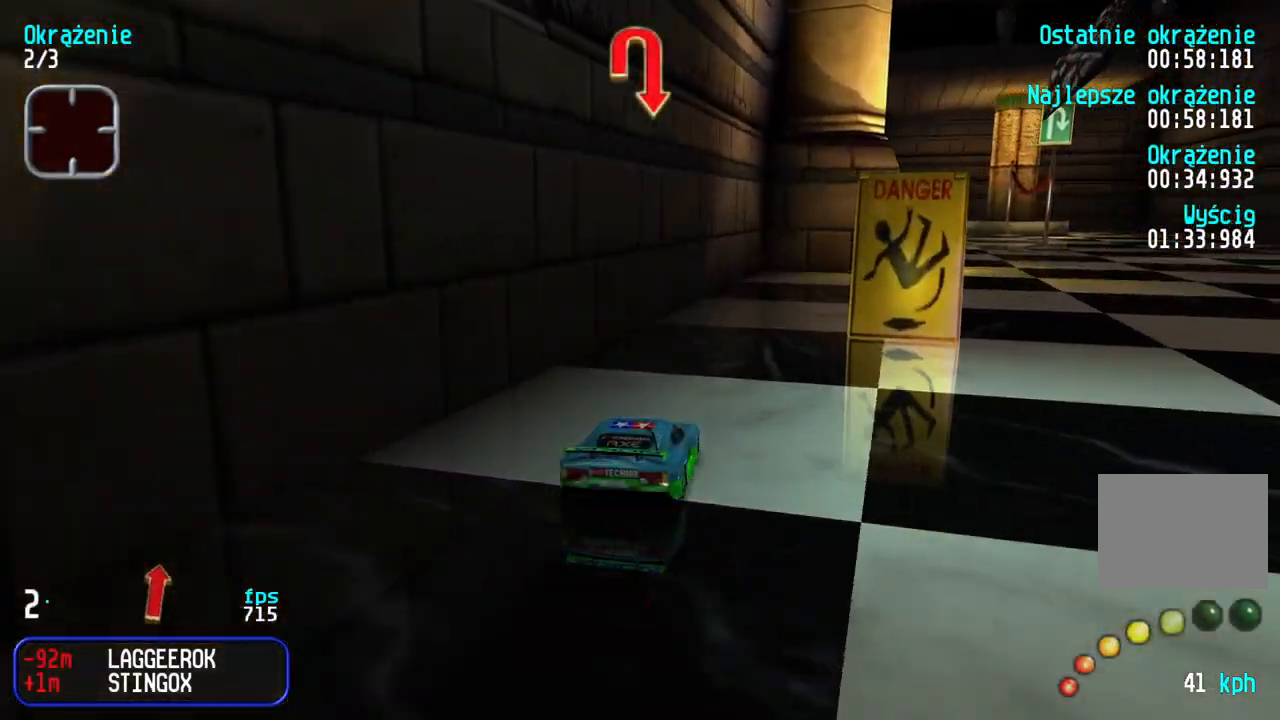
{"keys": ["left", "up"], "events": [[317, "right", "up"], [483, "left", "down"]]}
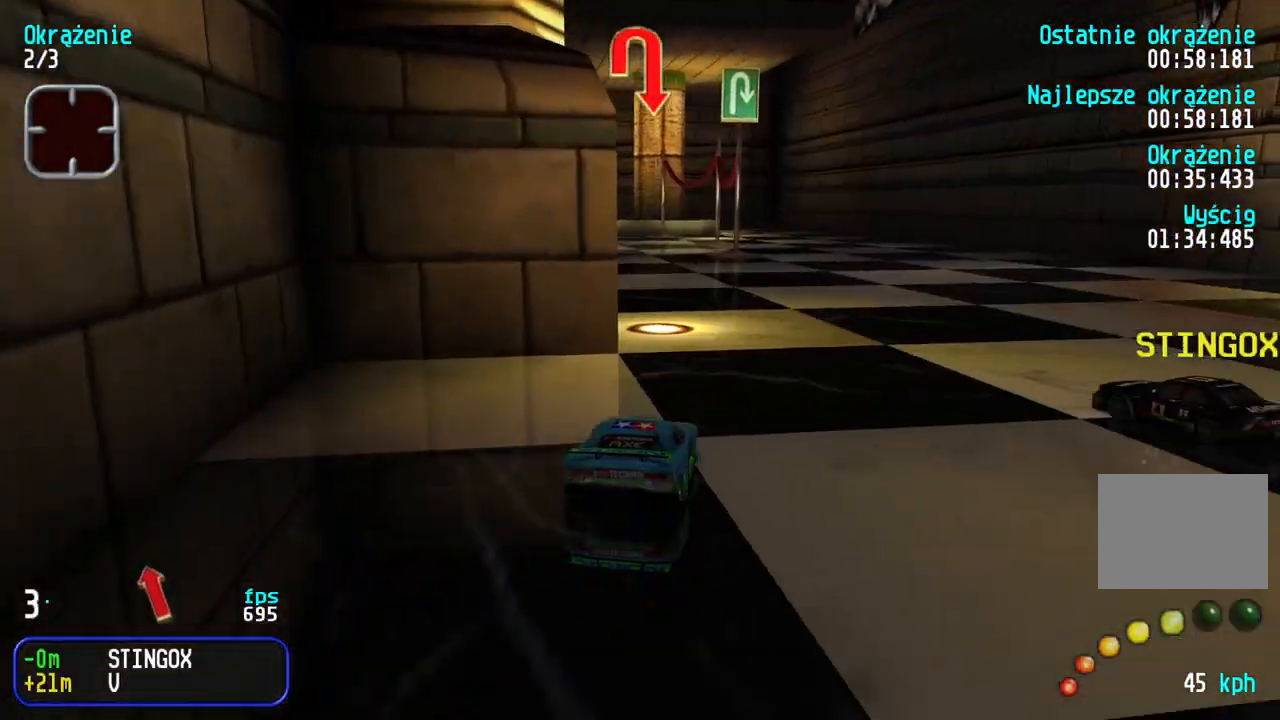
{"keys": ["up"], "events": [[150, "left", "up"], [200, "left", "down"], [333, "left", "up"]]}
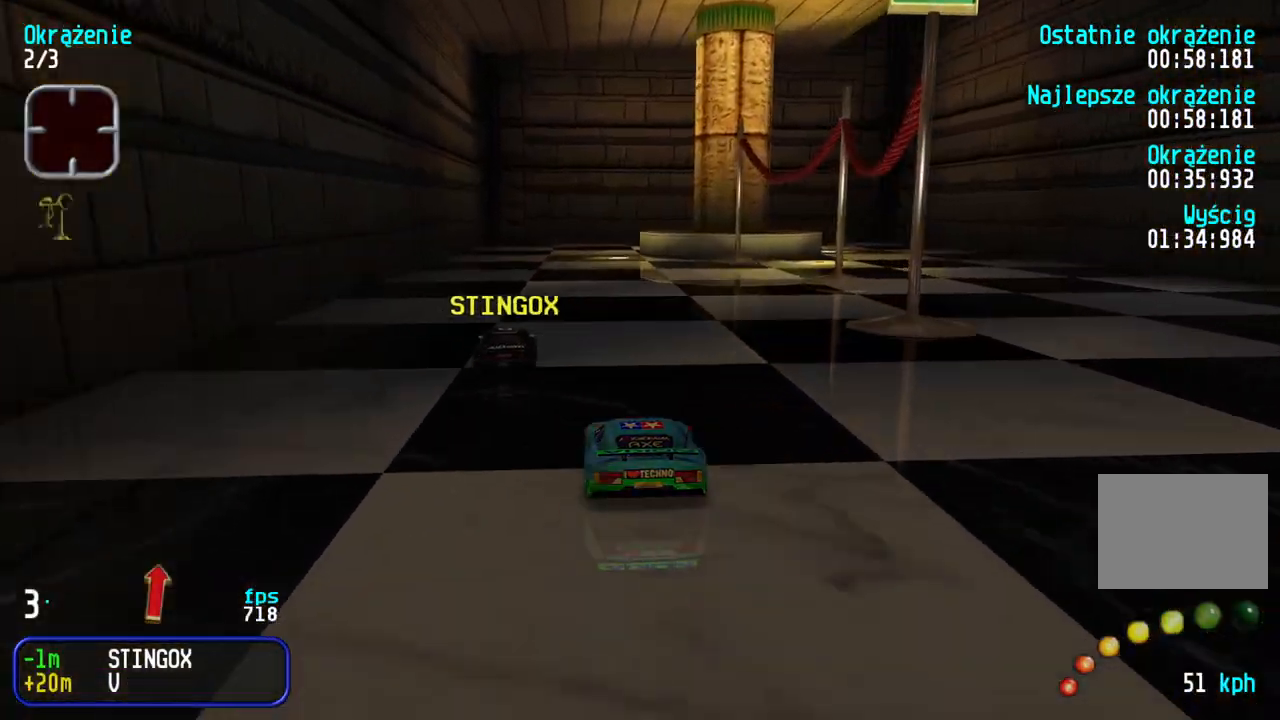
{"keys": ["right", "up"], "events": [[150, "left", "down"], [217, "left", "up"], [400, "right", "down"]]}
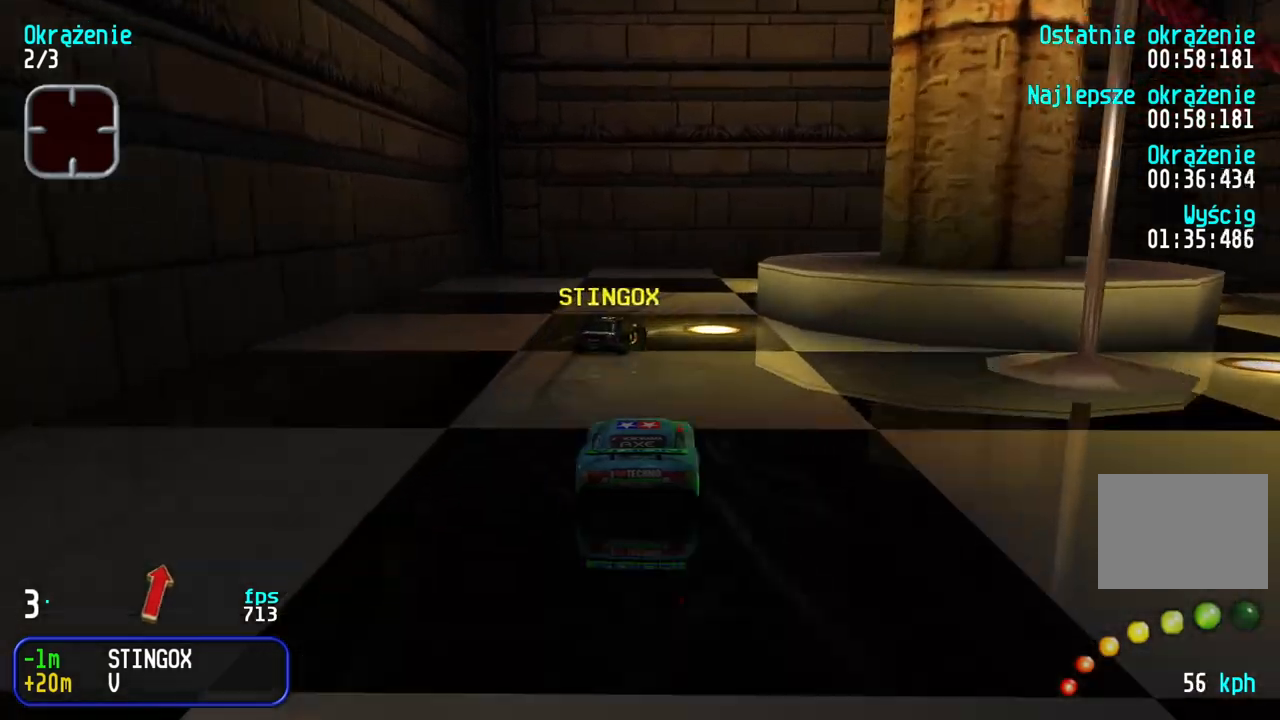
{"keys": ["right", "up"], "events": [[117, "up", "up"], [200, "down", "down"], [333, "up", "down"], [367, "down", "up"]]}
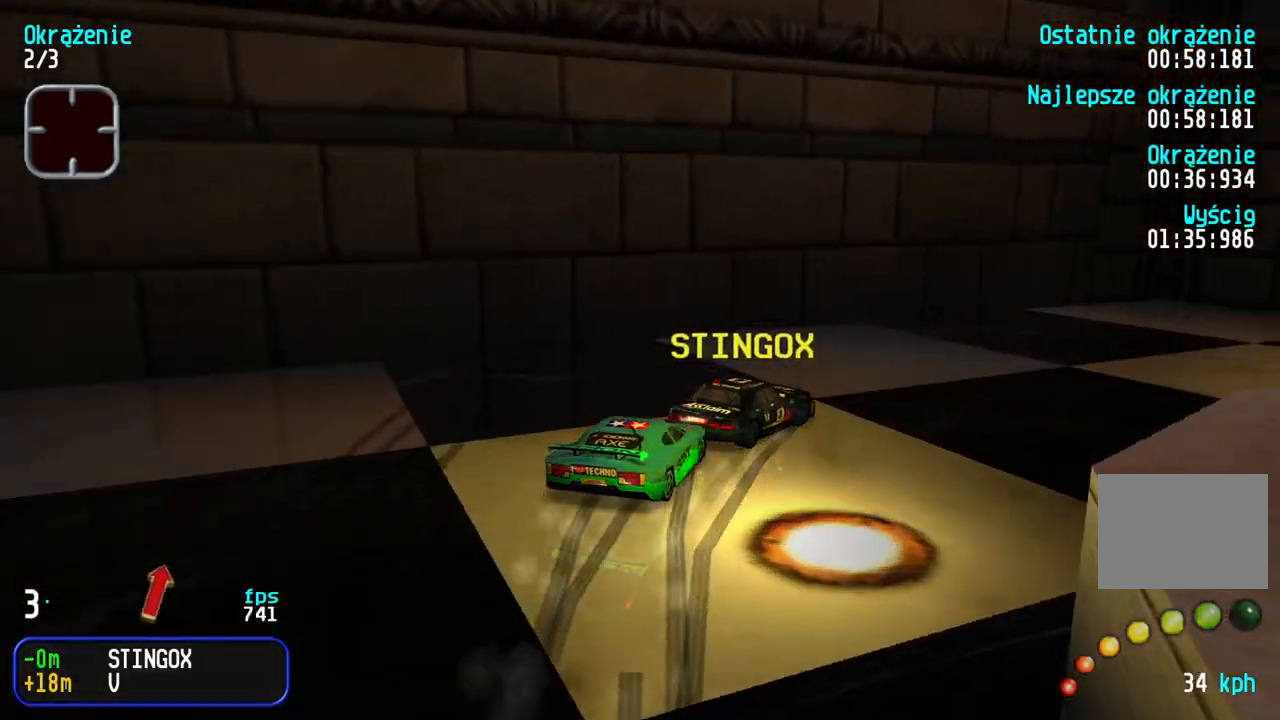
{"keys": ["right", "up"], "events": [[133, "up", "up"], [333, "up", "down"]]}
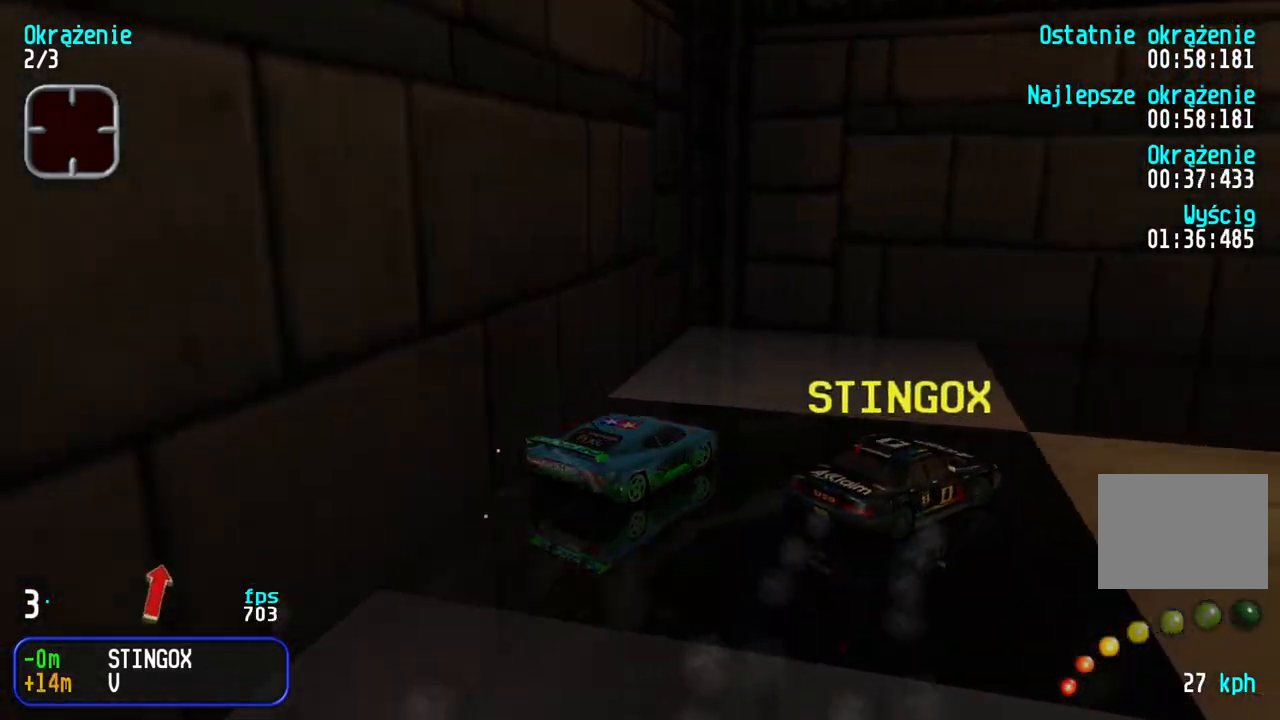
{"keys": ["right", "up"], "events": [[383, "right", "up"], [483, "right", "down"]]}
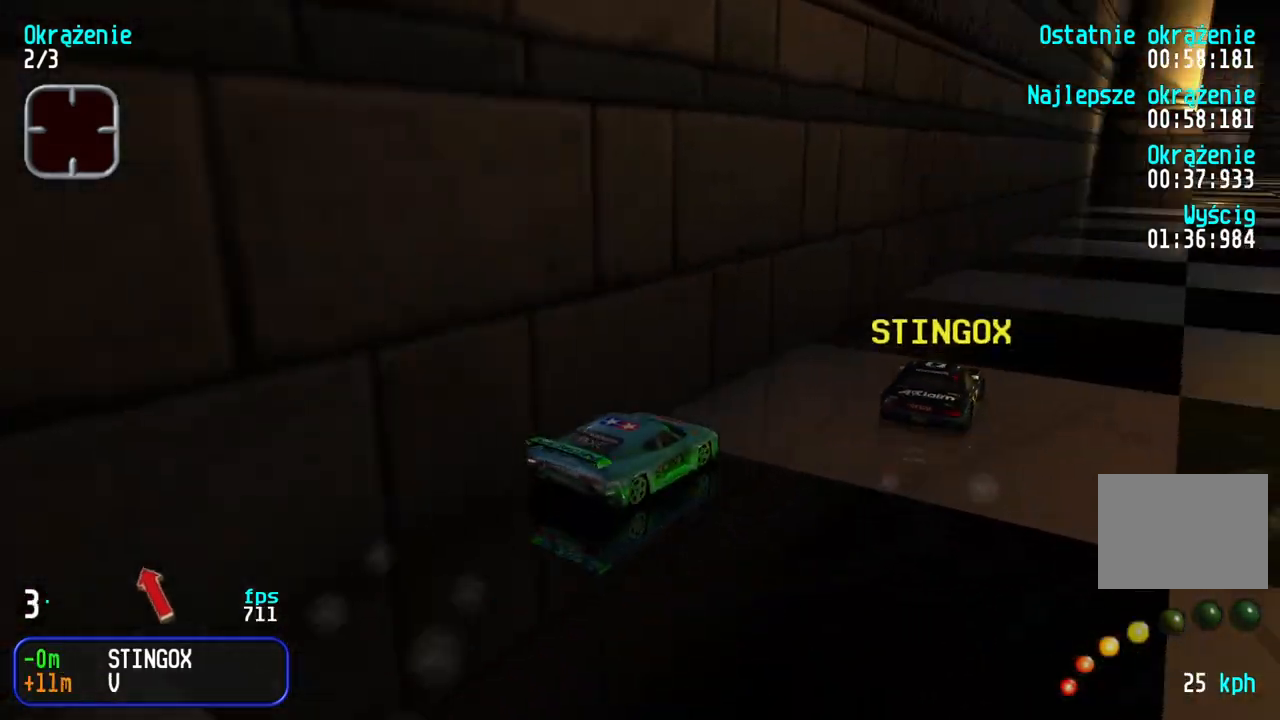
{"keys": ["right", "up"], "events": [[33, "right", "up"], [283, "right", "down"], [367, "right", "up"], [467, "right", "down"]]}
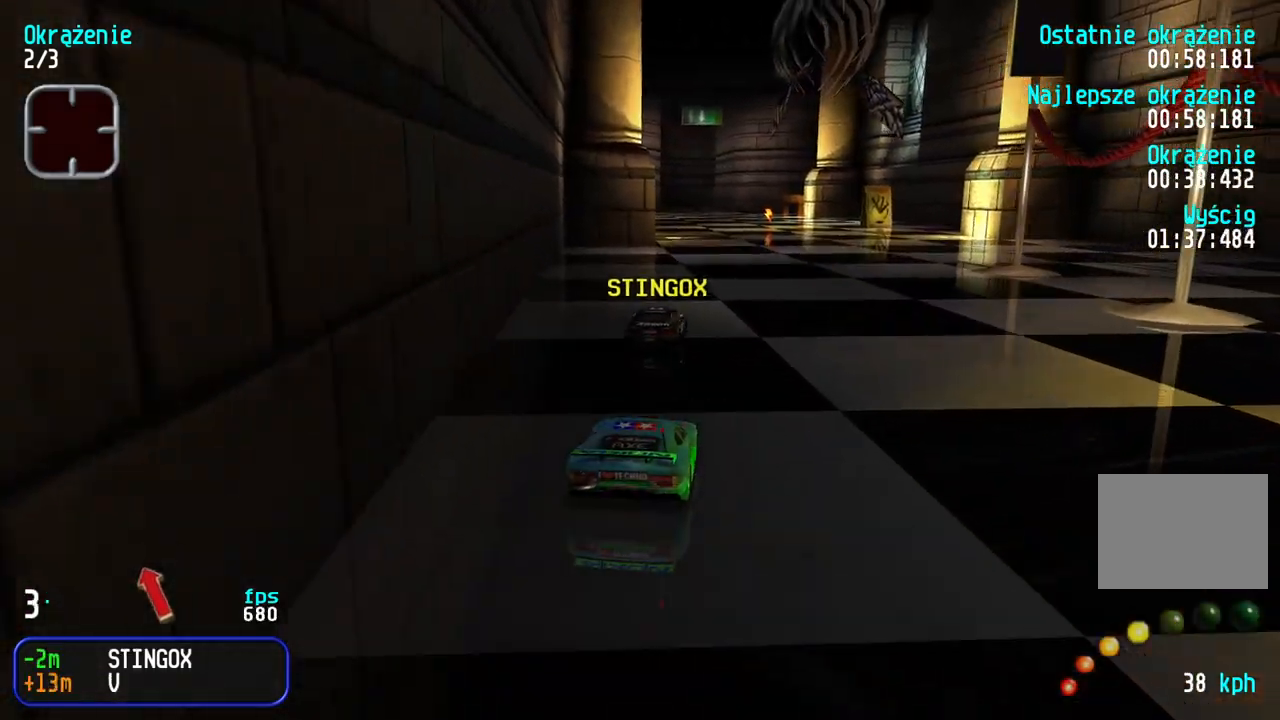
{"keys": ["up"], "events": [[67, "right", "up"]]}
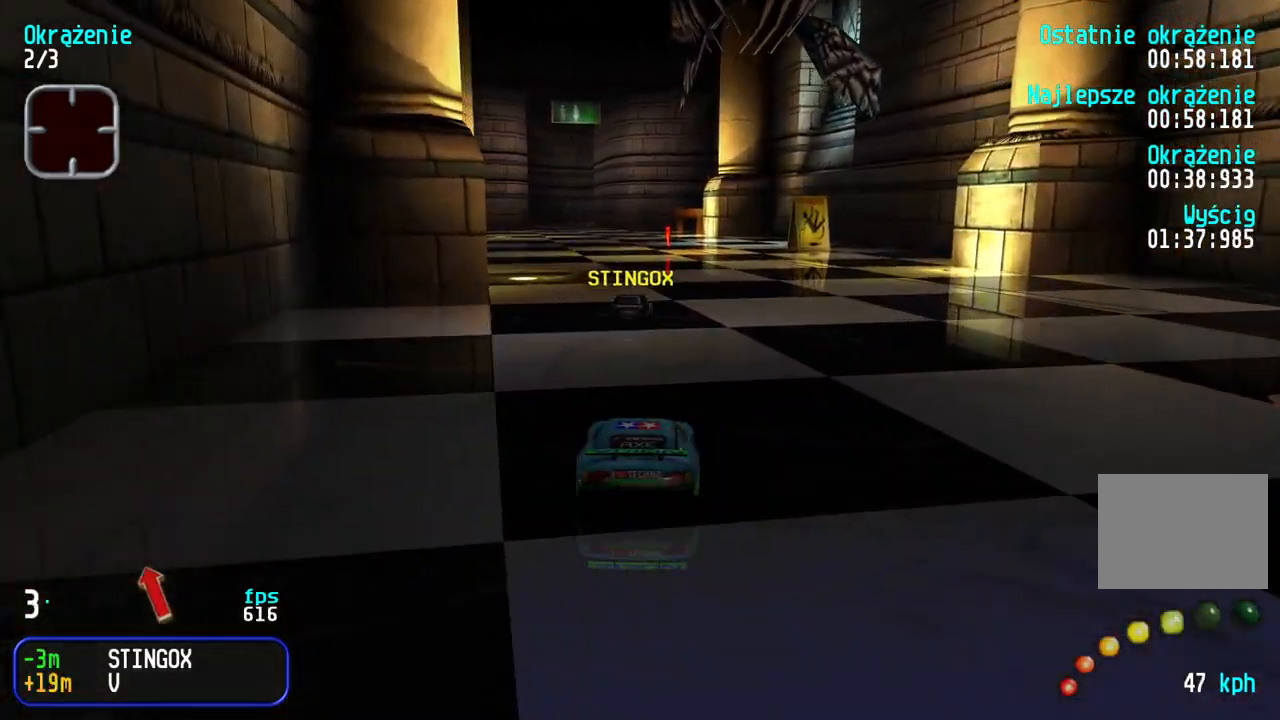
{"keys": ["up"], "events": [[50, "left", "down"], [183, "left", "up"], [233, "left", "down"], [300, "left", "up"], [383, "right", "down"], [500, "right", "up"]]}
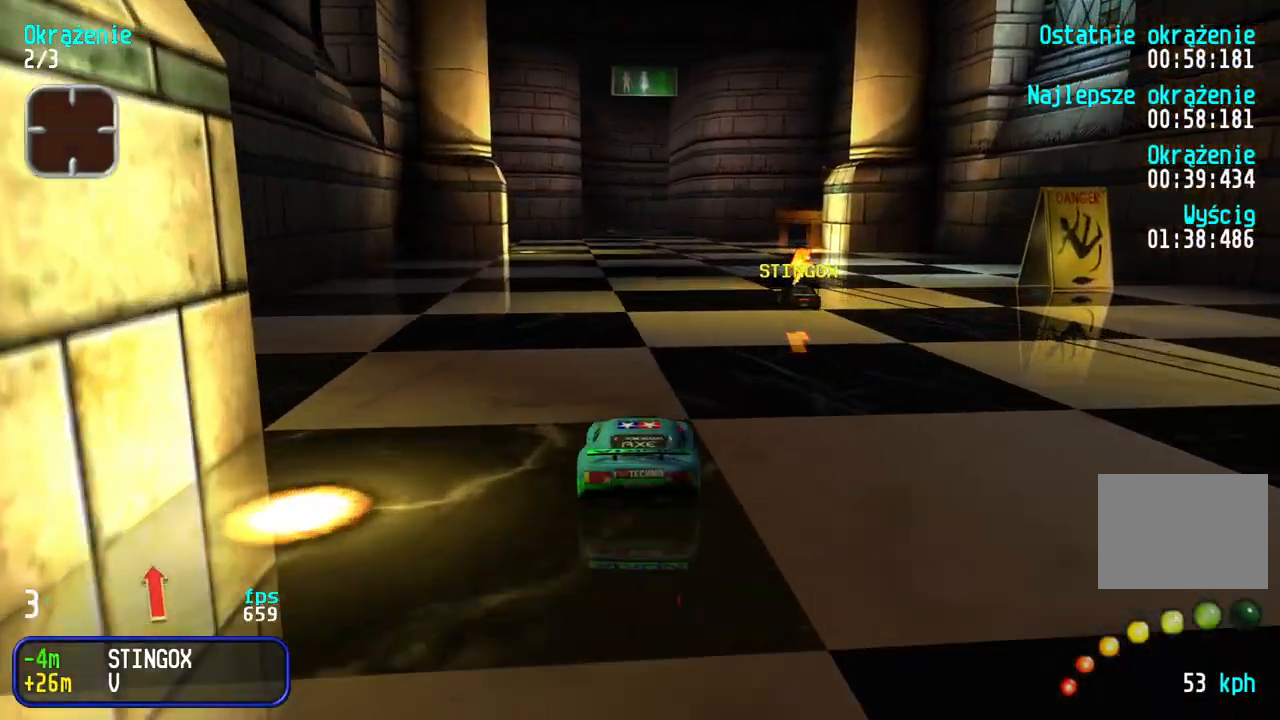
{"keys": ["left", "up"], "events": [[67, "right", "down"], [183, "right", "up"], [283, "right", "down"], [367, "right", "up"], [433, "left", "down"]]}
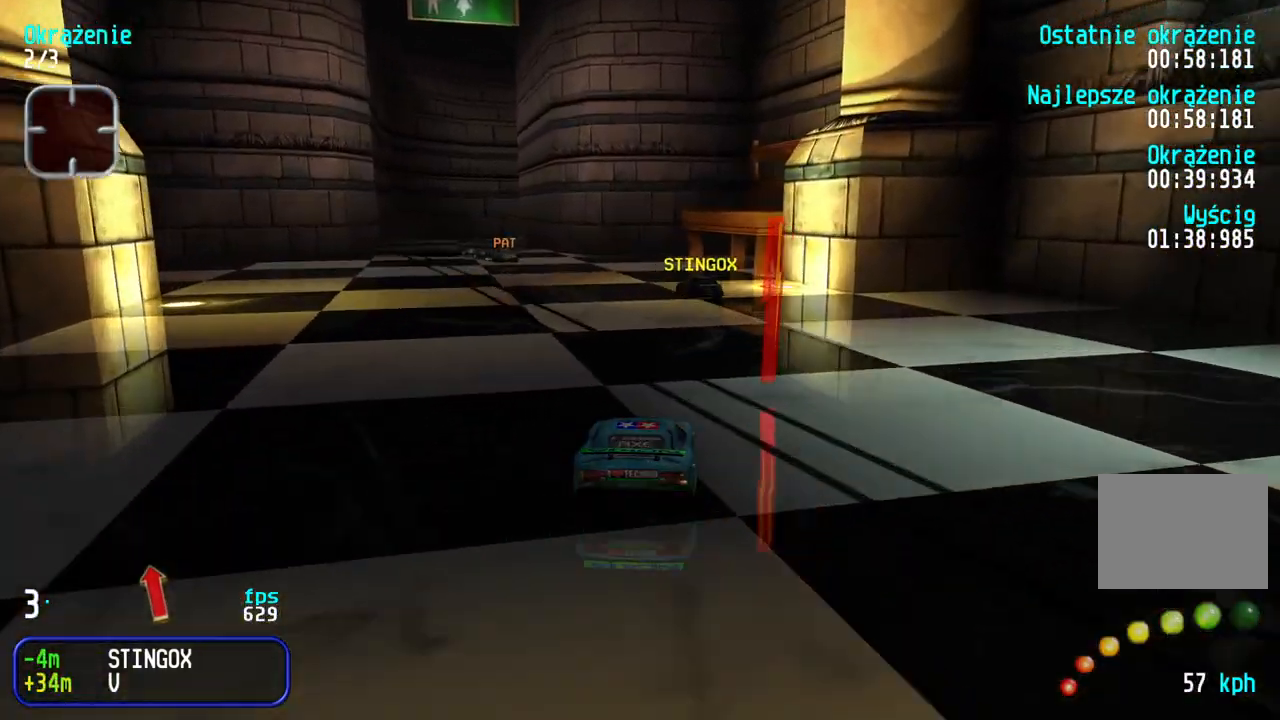
{"keys": ["left", "up"], "events": [[83, "left", "up"], [133, "left", "down"], [250, "left", "up"], [350, "right", "down"], [467, "right", "up"], [483, "left", "down"]]}
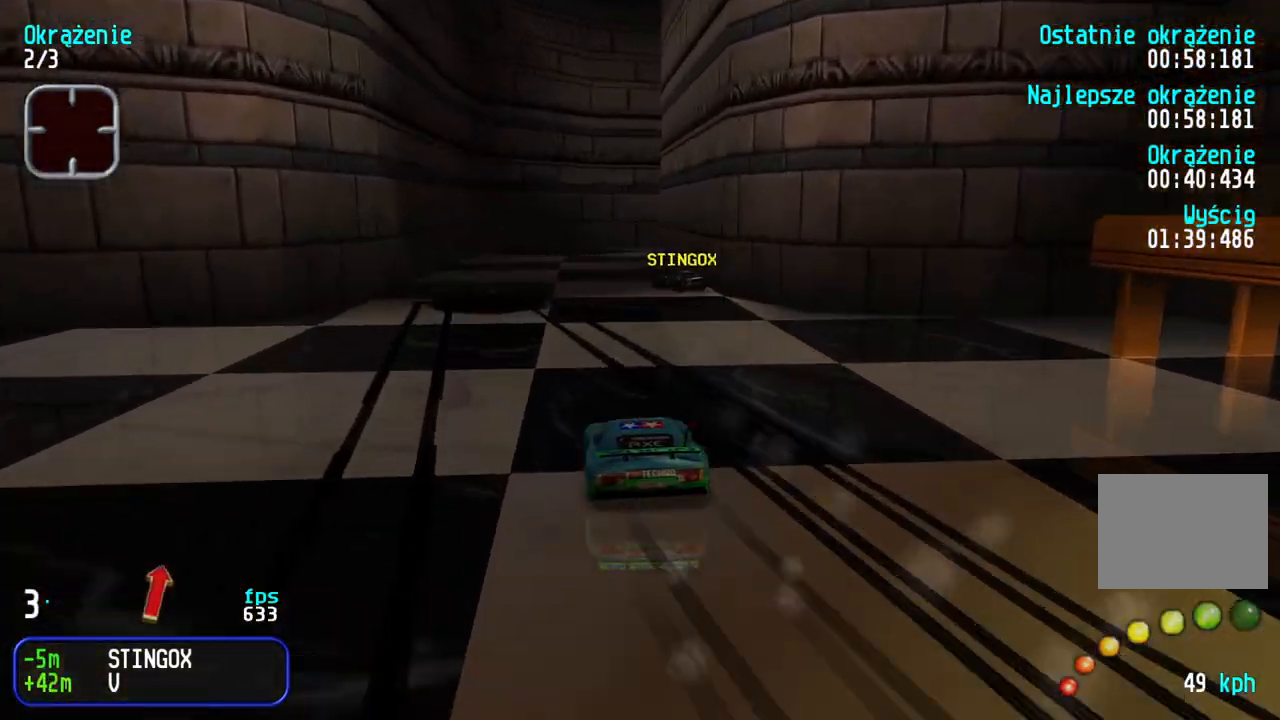
{"keys": ["right", "up"], "events": [[100, "left", "up"], [150, "right", "down"], [283, "right", "up"], [350, "right", "down"]]}
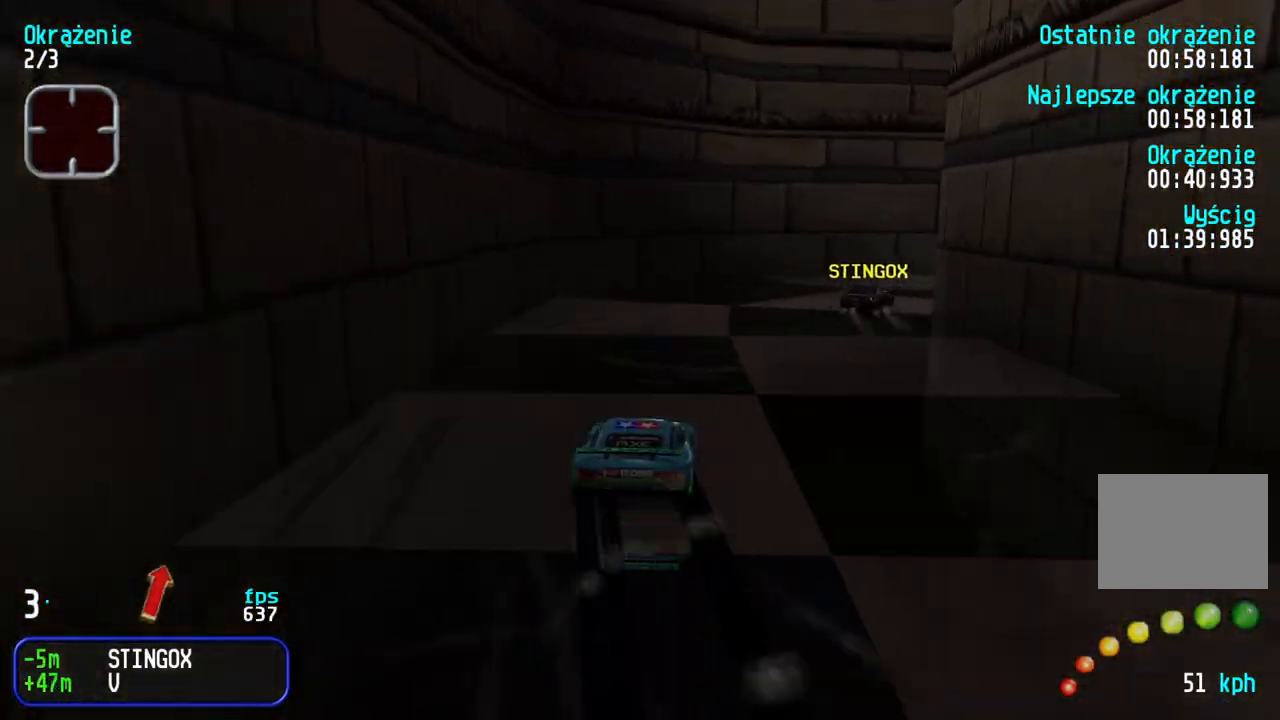
{"keys": ["left", "up"], "events": [[317, "right", "up"], [350, "left", "down"]]}
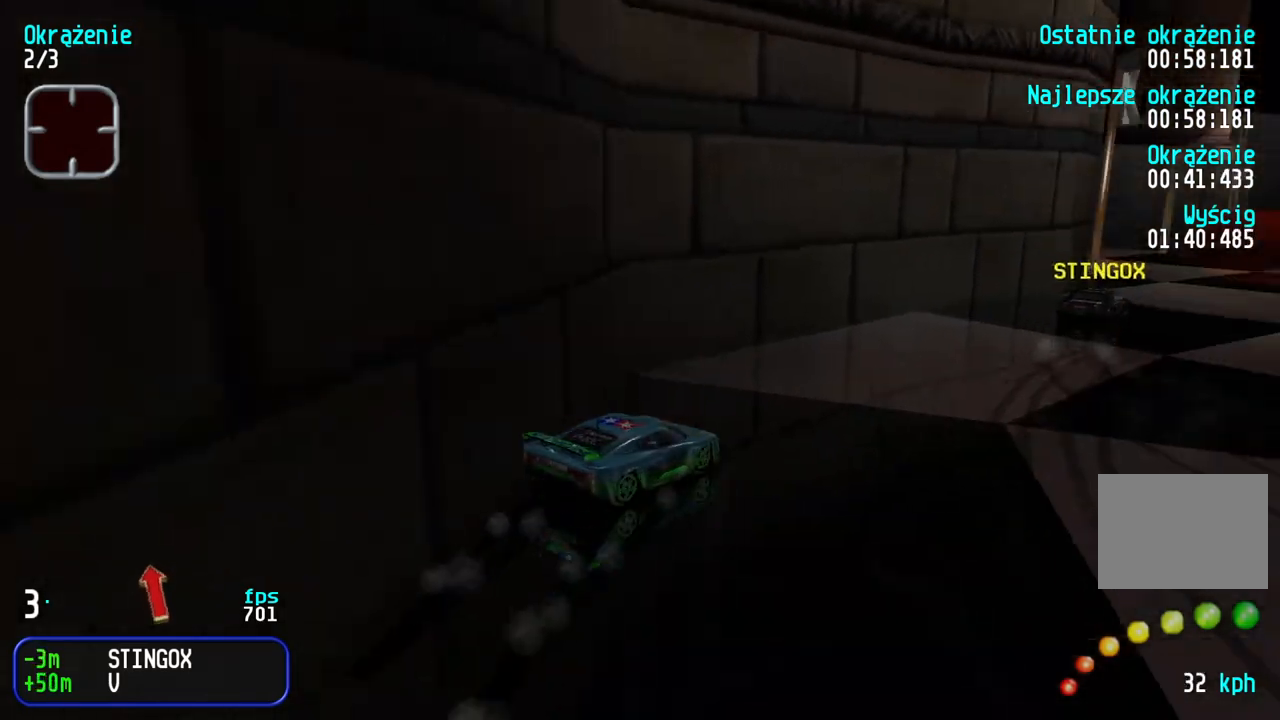
{"keys": ["right", "up"], "events": [[117, "left", "up"], [167, "left", "down"], [267, "left", "up"], [333, "right", "down"]]}
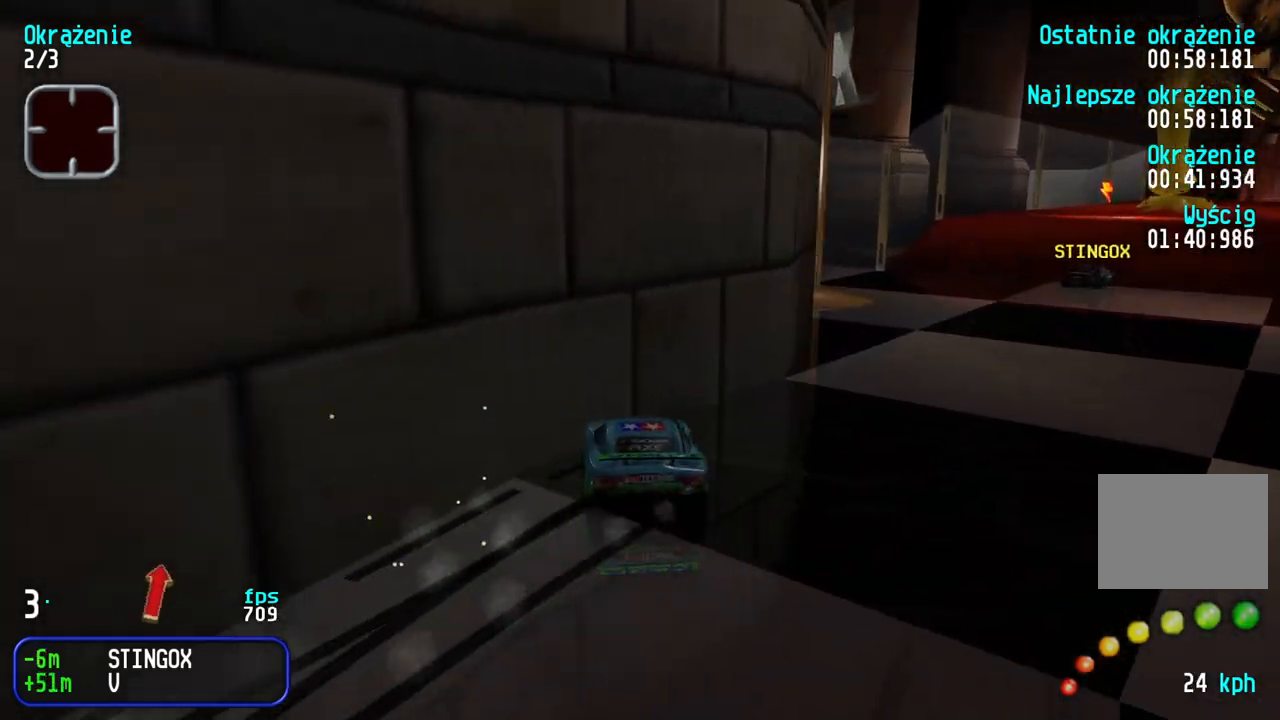
{"keys": ["left", "up"], "events": [[117, "right", "up"], [183, "left", "down"], [317, "left", "up"], [383, "left", "down"]]}
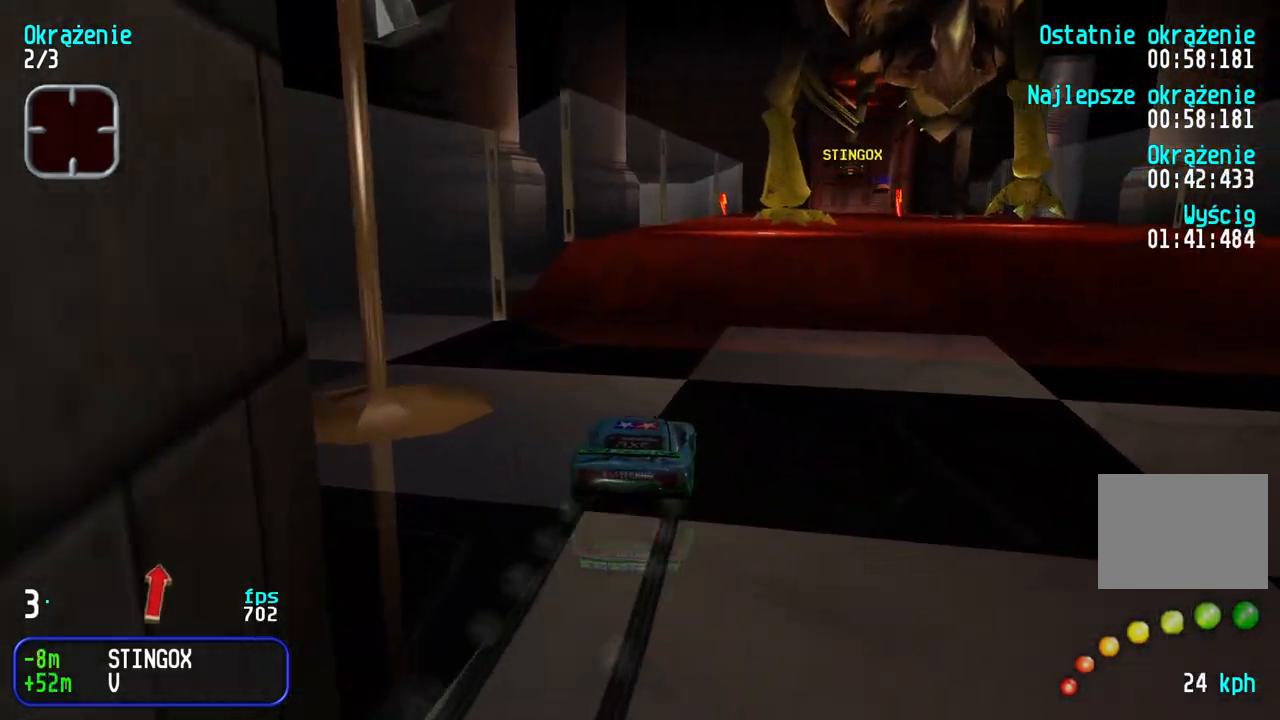
{"keys": ["up"], "events": [[17, "left", "up"], [167, "right", "down"], [267, "right", "up"]]}
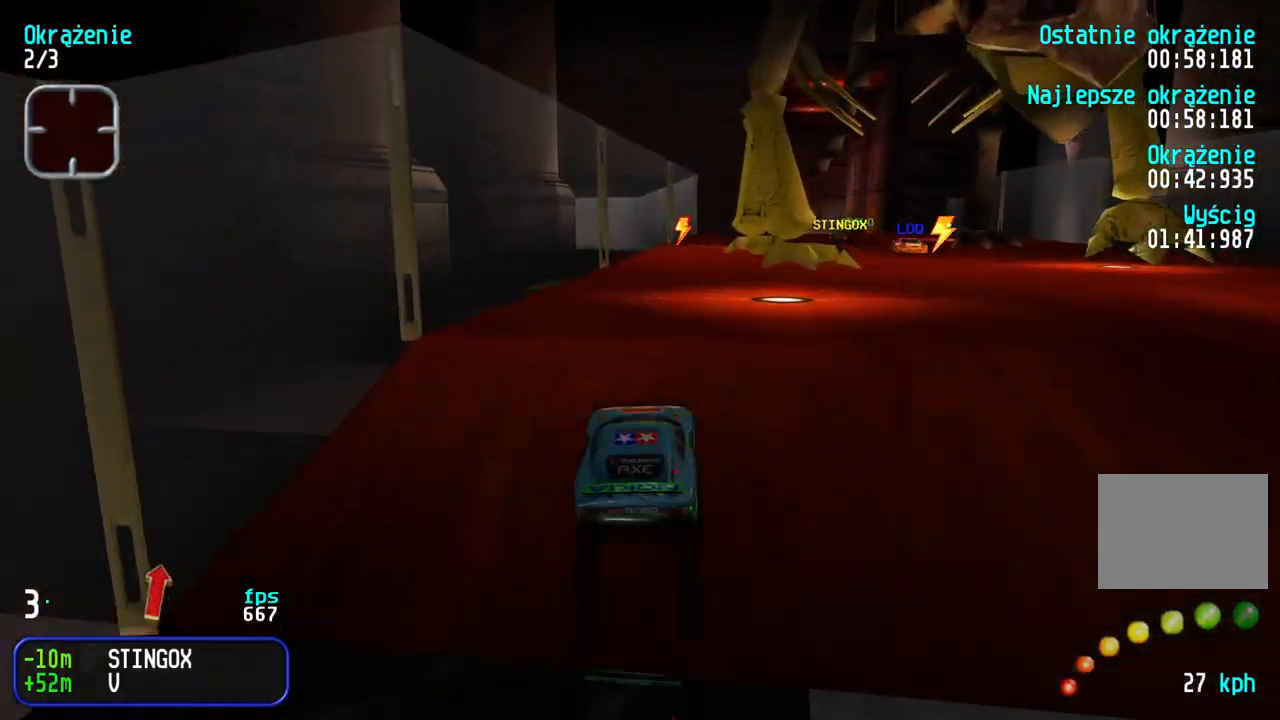
{"keys": ["up"], "events": []}
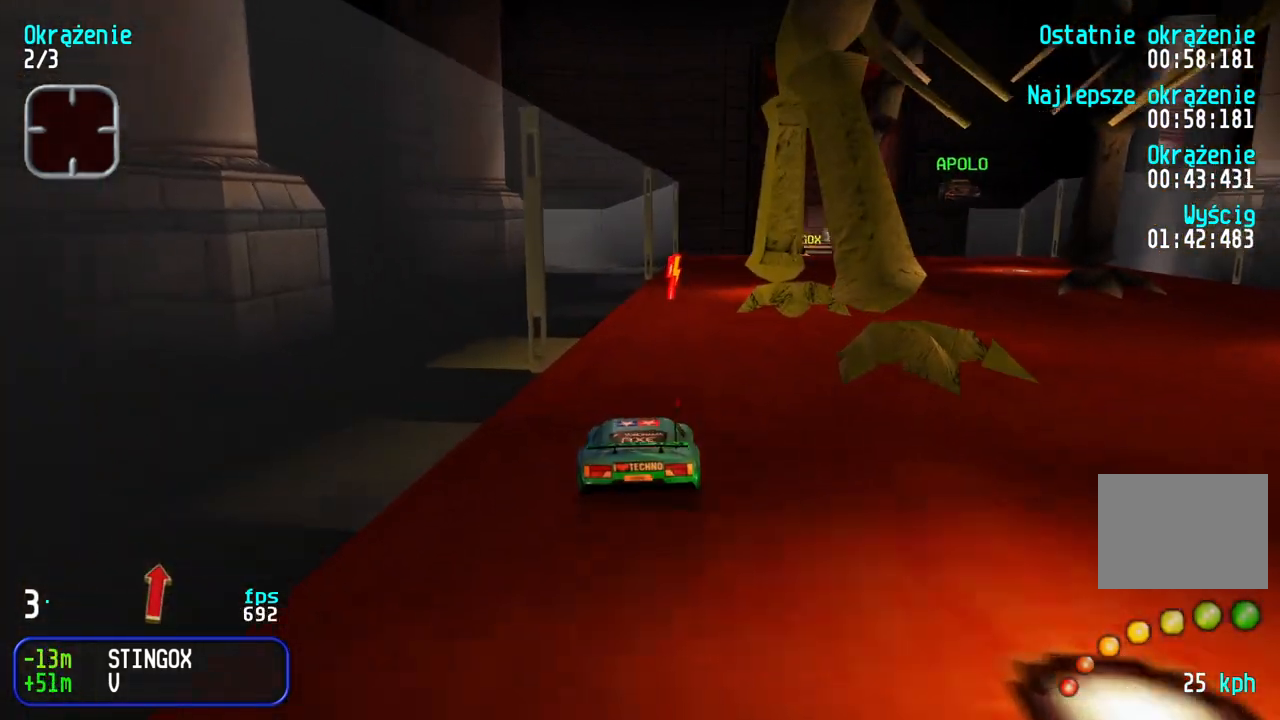
{"keys": ["right", "up"], "events": [[200, "right", "down"], [333, "right", "up"], [400, "right", "down"]]}
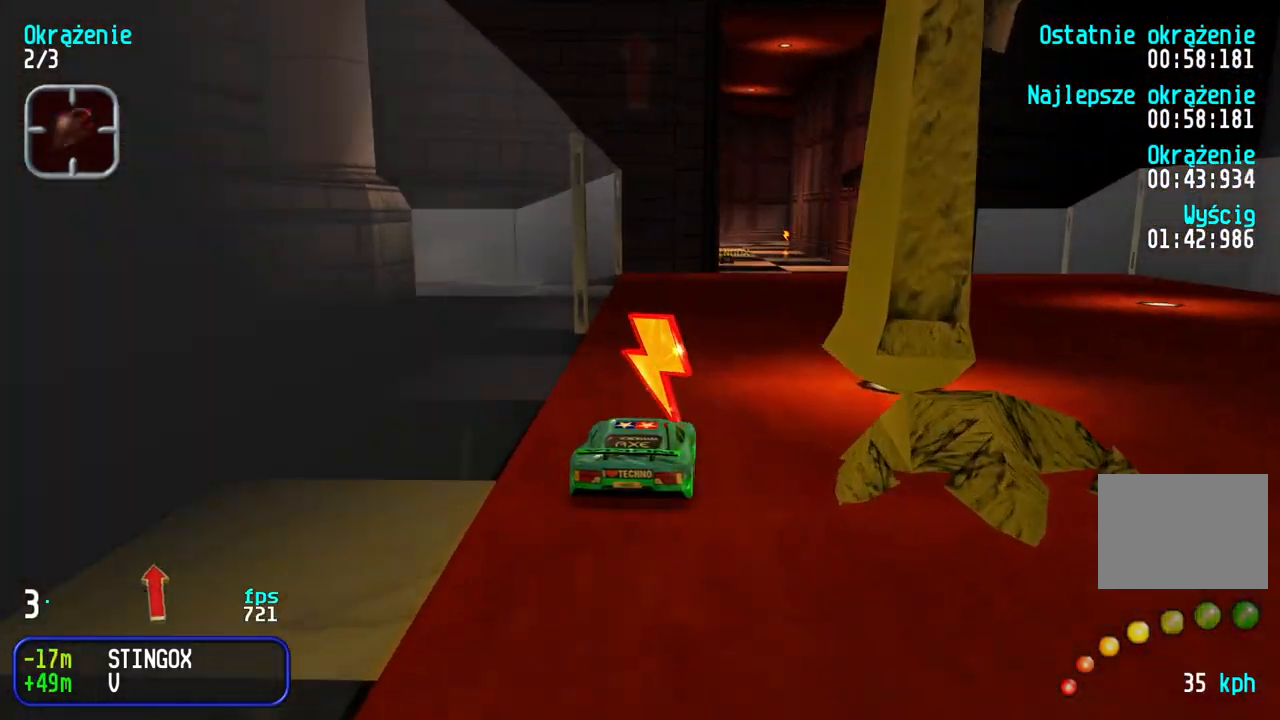
{"keys": ["up"], "events": [[17, "right", "up"], [117, "right", "down"], [183, "right", "up"]]}
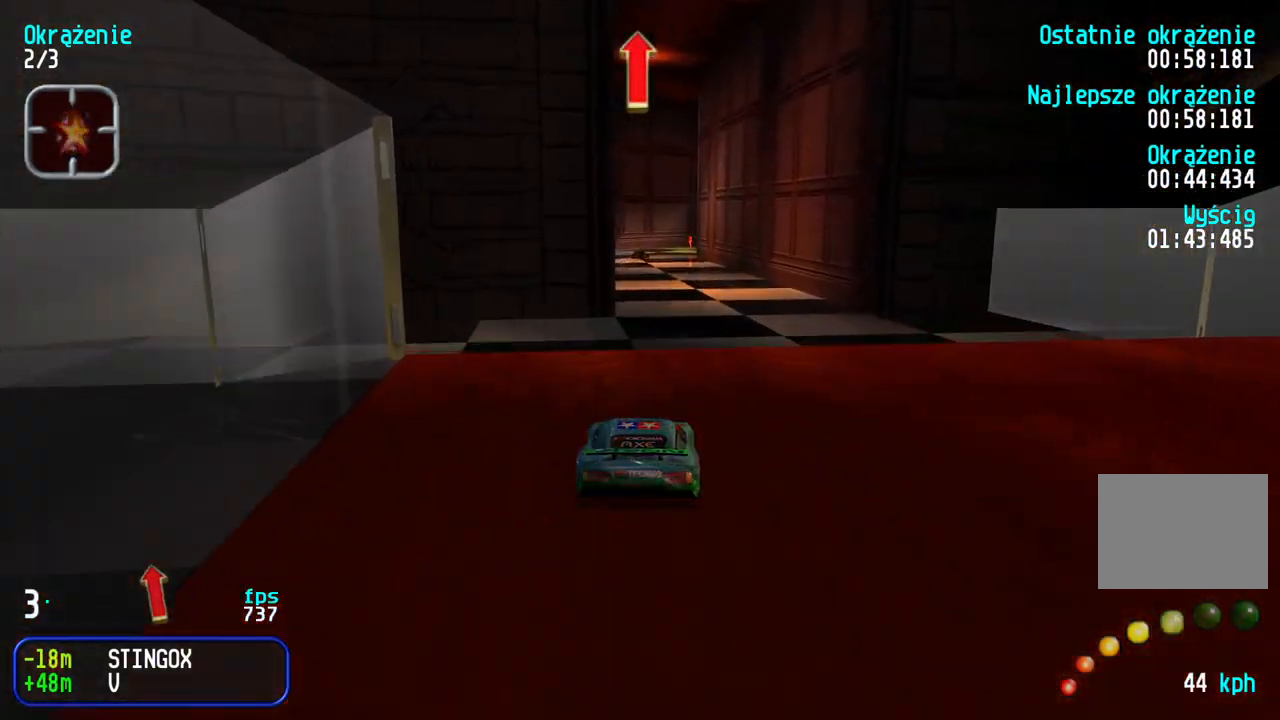
{"keys": ["up"], "events": []}
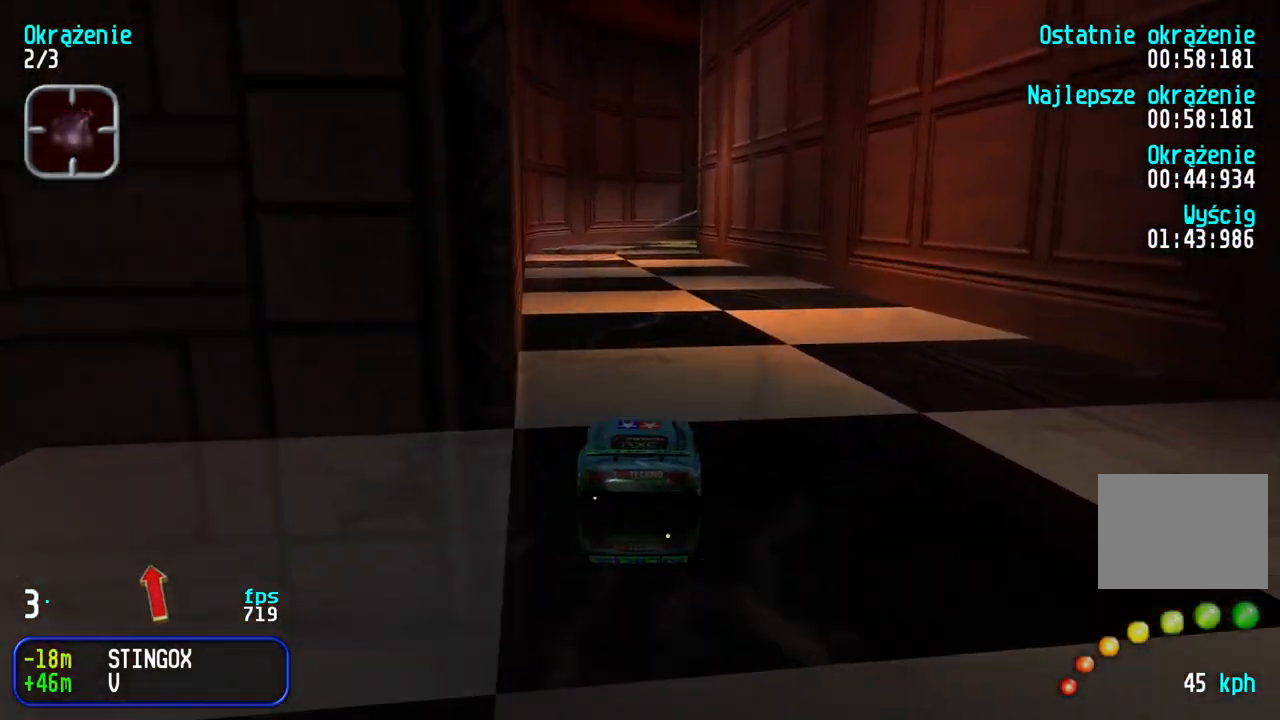
{"keys": ["up"], "events": [[417, "right", "down"], [450, "right", "up"]]}
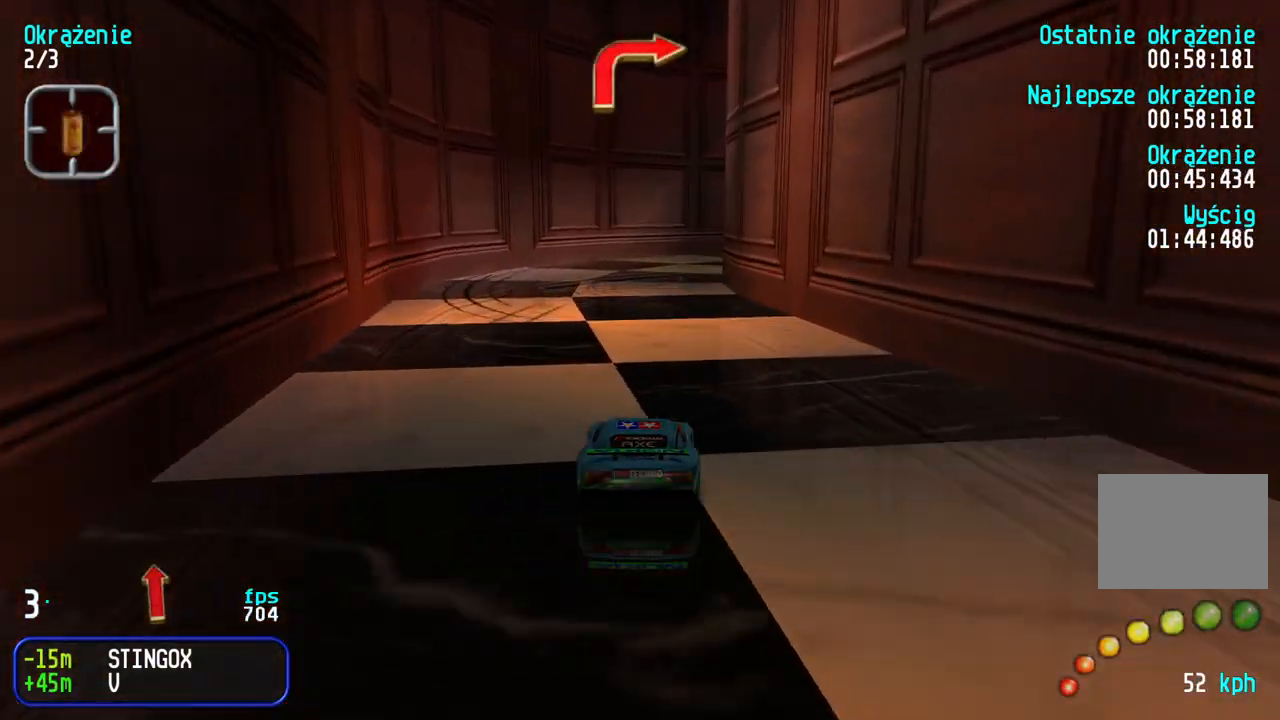
{"keys": ["right"], "events": [[167, "right", "down"], [483, "up", "up"]]}